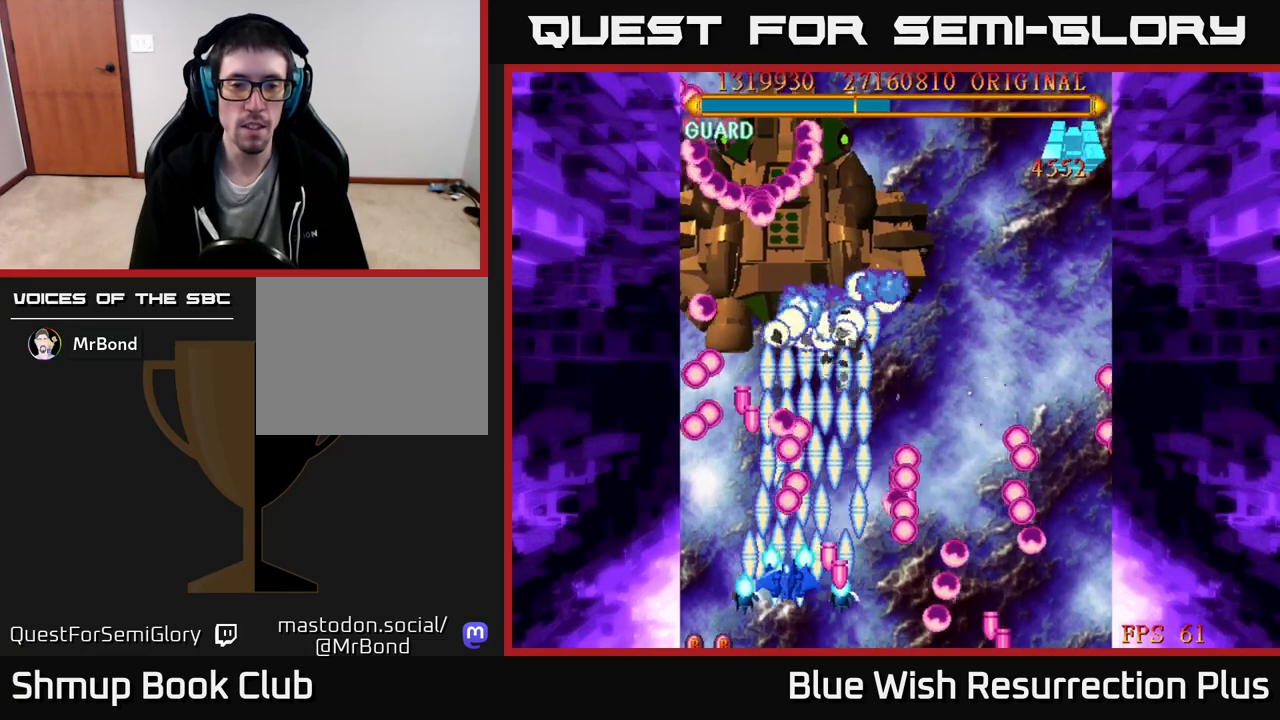
Gameplay with a controller (Xbox layout); each line is a JSON object with the inputs held at the frame after it. "events" lists button and stick changes between this image and that frame as [ms after this image, input, new state], when the widget could be followed in between. Not read: left_stick.
{"buttons": ["X", "DPAD_RIGHT"], "right_stick": "center", "events": [[450, "DPAD_RIGHT", "down"]]}
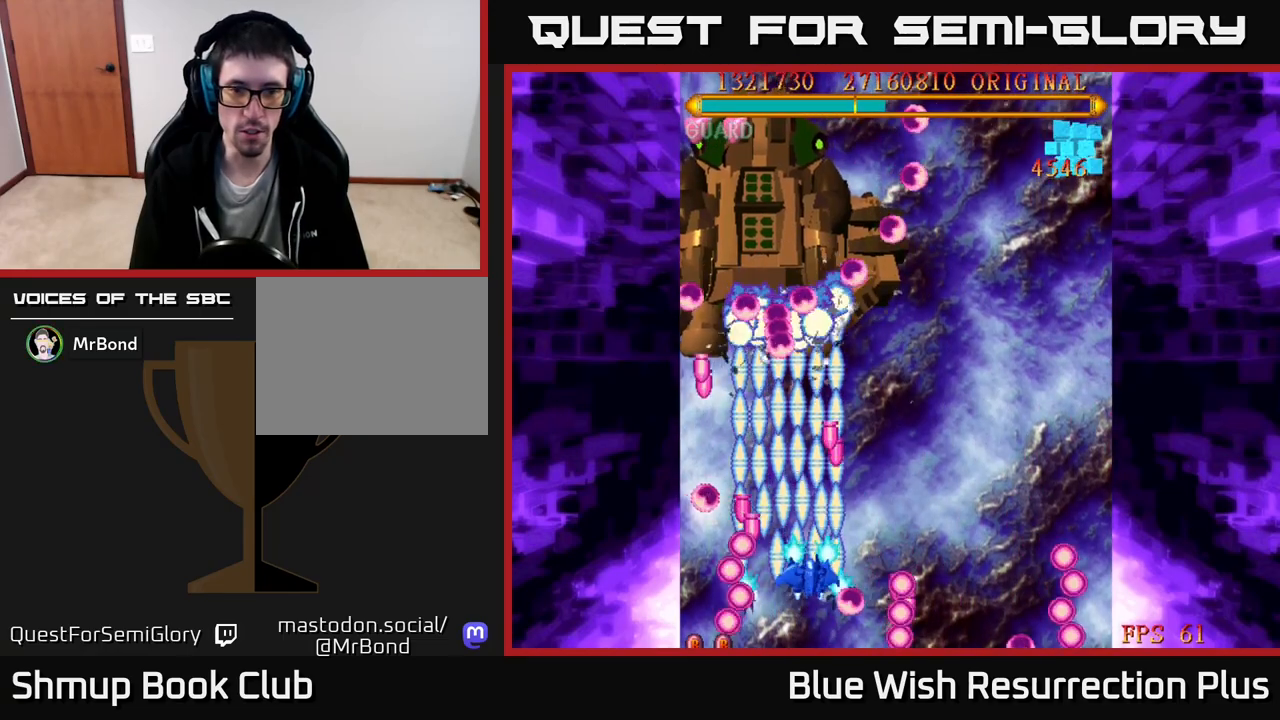
{"buttons": ["X"], "right_stick": "center", "events": [[17, "DPAD_UP", "down"], [50, "DPAD_RIGHT", "up"], [100, "DPAD_UP", "up"], [167, "DPAD_DOWN", "down"], [183, "DPAD_RIGHT", "down"], [367, "DPAD_DOWN", "up"], [433, "DPAD_RIGHT", "up"]]}
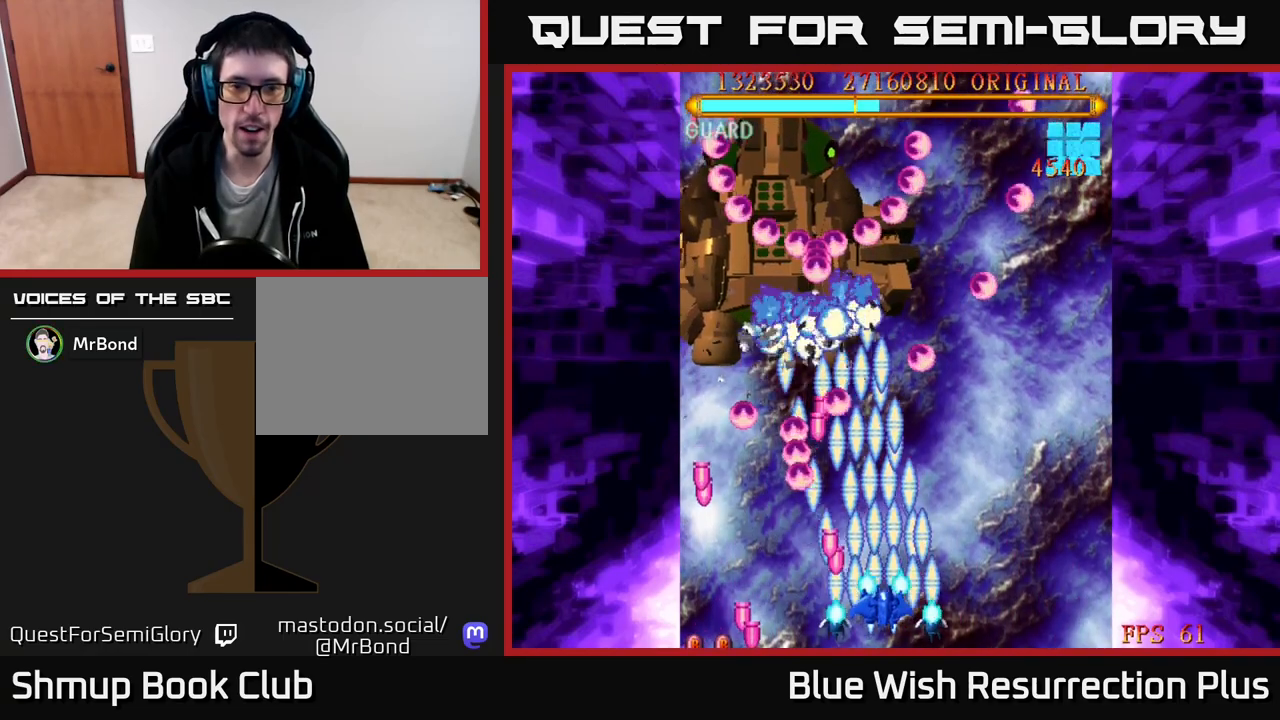
{"buttons": ["X"], "right_stick": "center", "events": [[133, "DPAD_RIGHT", "down"], [217, "DPAD_RIGHT", "up"]]}
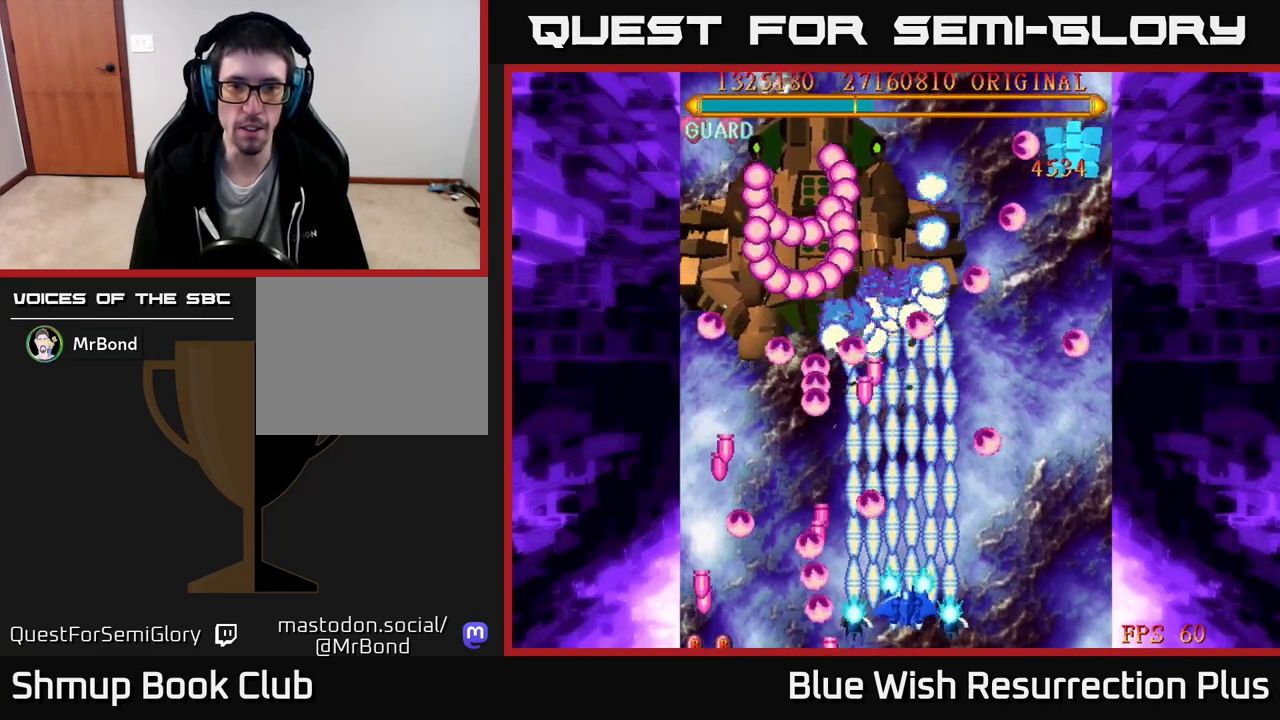
{"buttons": ["X"], "right_stick": "center", "events": [[17, "DPAD_RIGHT", "down"], [133, "DPAD_RIGHT", "up"], [267, "DPAD_RIGHT", "down"], [283, "X", "up"], [383, "DPAD_RIGHT", "up"], [467, "X", "down"]]}
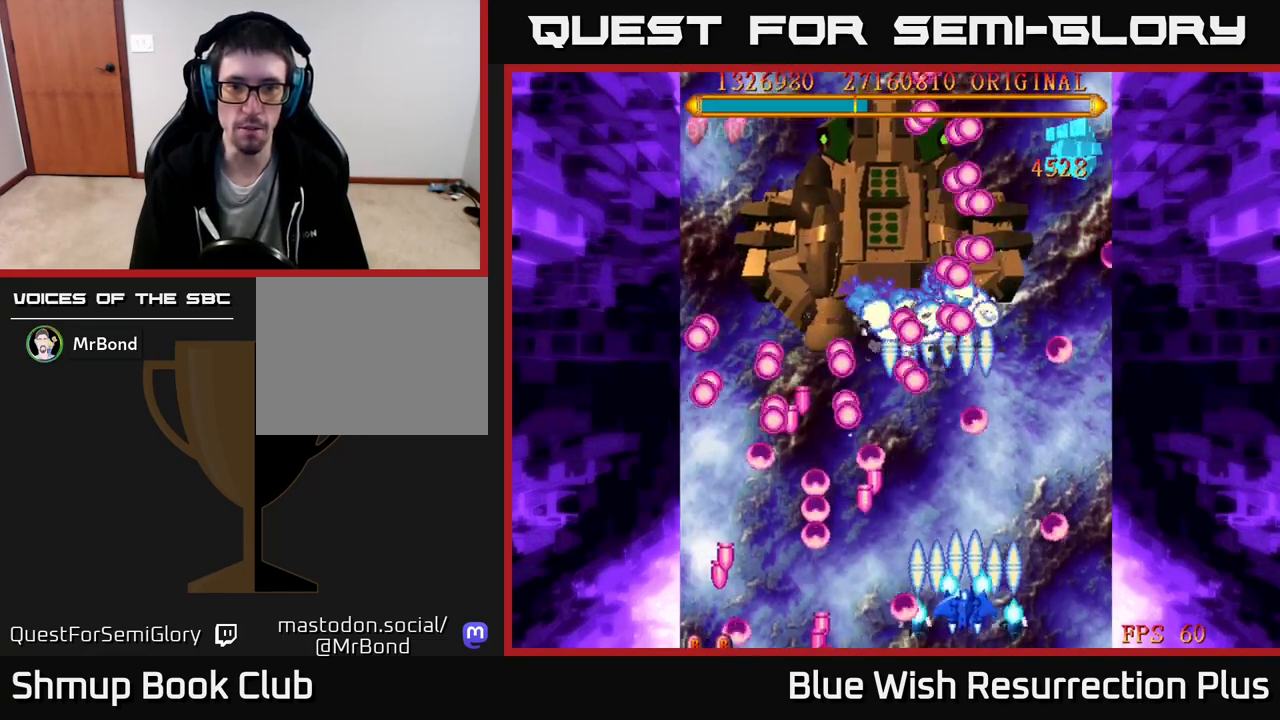
{"buttons": ["X"], "right_stick": "center", "events": []}
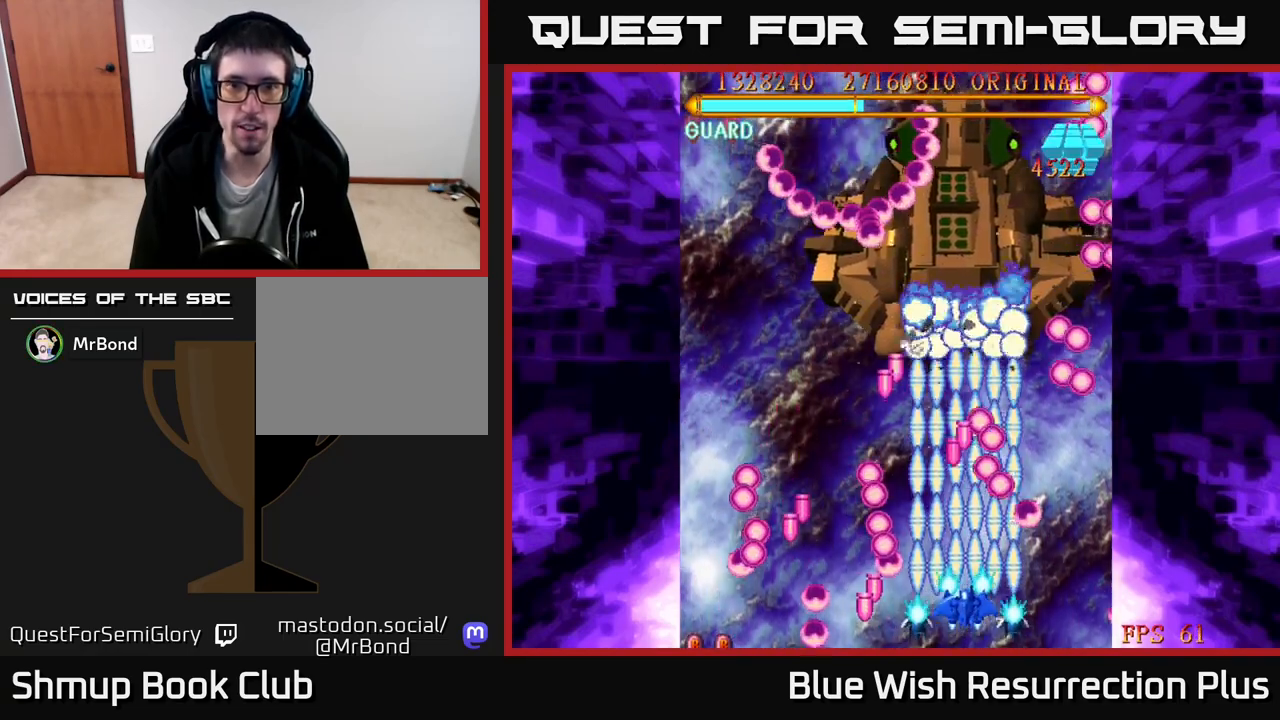
{"buttons": [], "right_stick": "center", "events": [[100, "X", "up"], [233, "DPAD_UP", "down"], [400, "DPAD_UP", "up"]]}
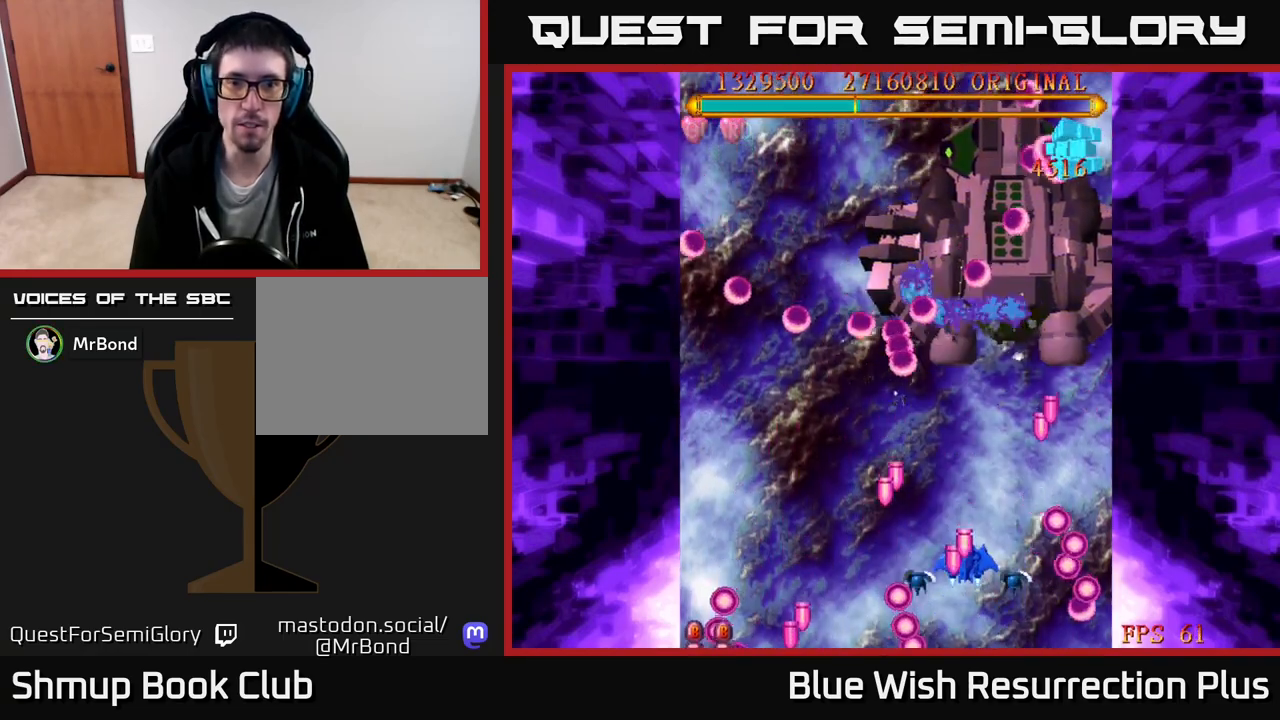
{"buttons": [], "right_stick": "center", "events": []}
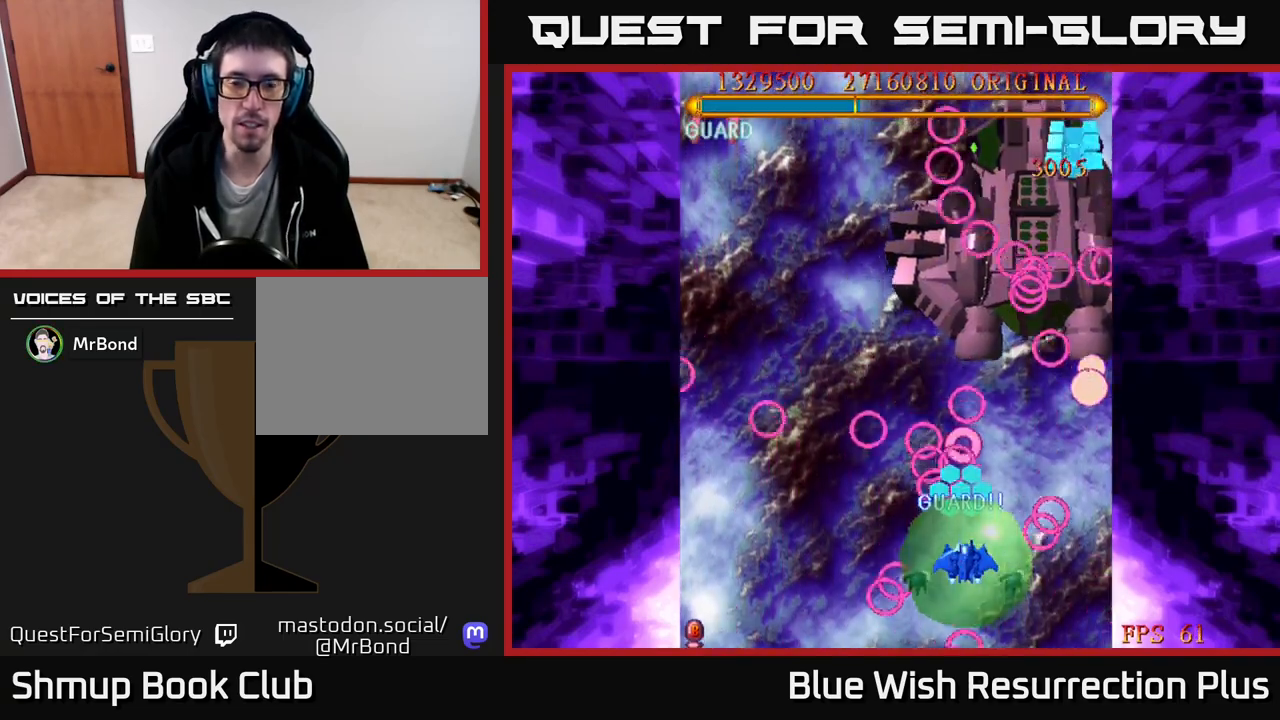
{"buttons": [], "right_stick": "center", "events": [[367, "DPAD_DOWN", "down"], [467, "DPAD_DOWN", "up"]]}
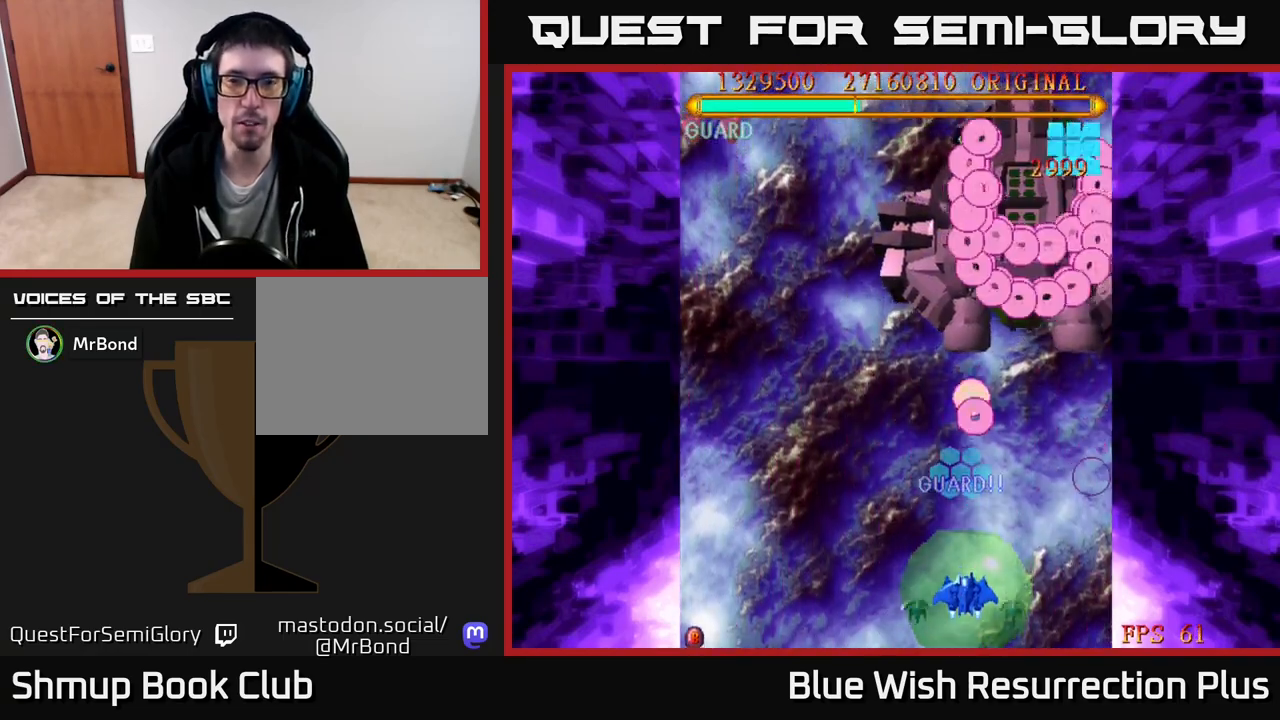
{"buttons": [], "right_stick": "center", "events": []}
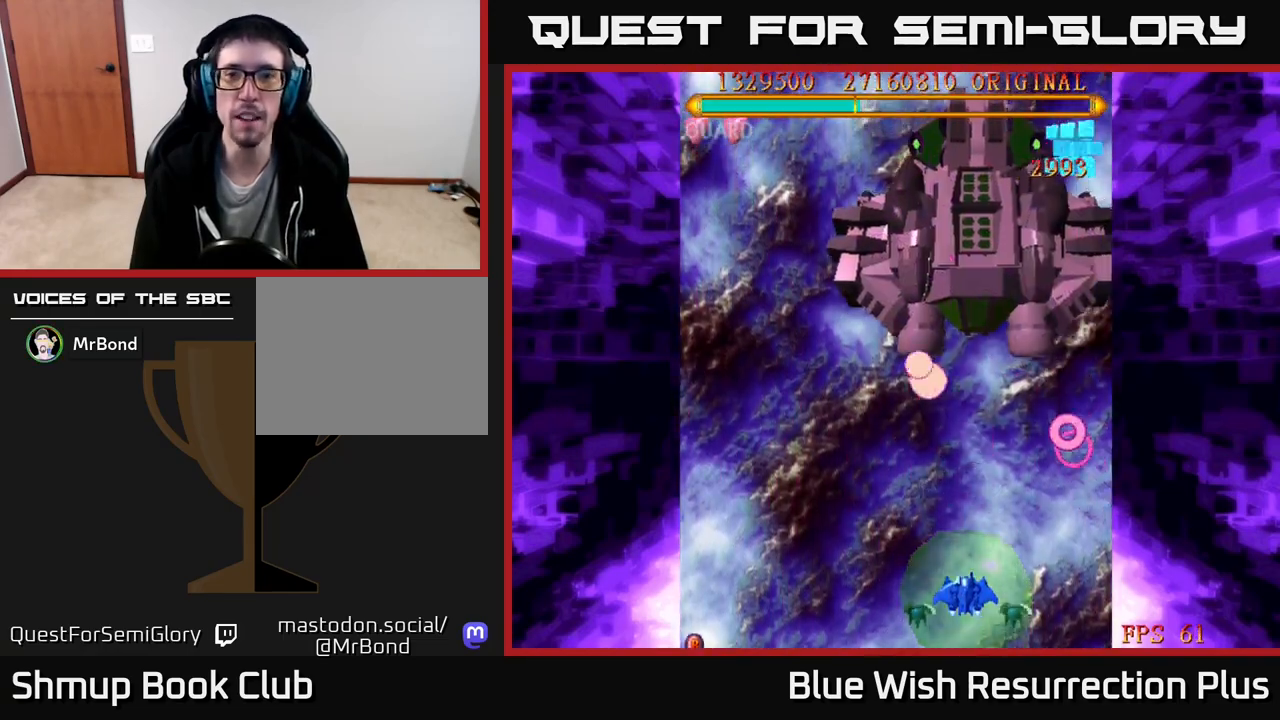
{"buttons": ["DPAD_LEFT"], "right_stick": "center", "events": [[333, "DPAD_LEFT", "down"]]}
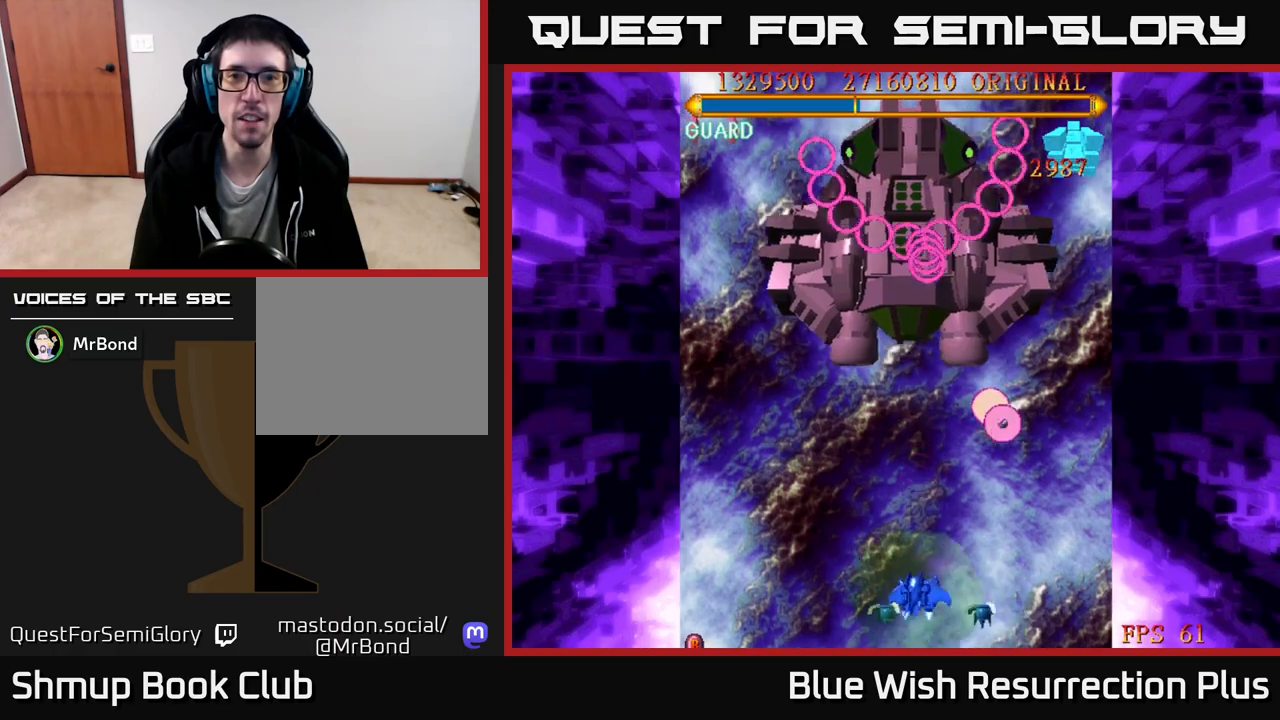
{"buttons": ["DPAD_LEFT"], "right_stick": "center", "events": [[233, "DPAD_LEFT", "up"], [250, "X", "down"], [383, "X", "up"], [417, "DPAD_LEFT", "down"]]}
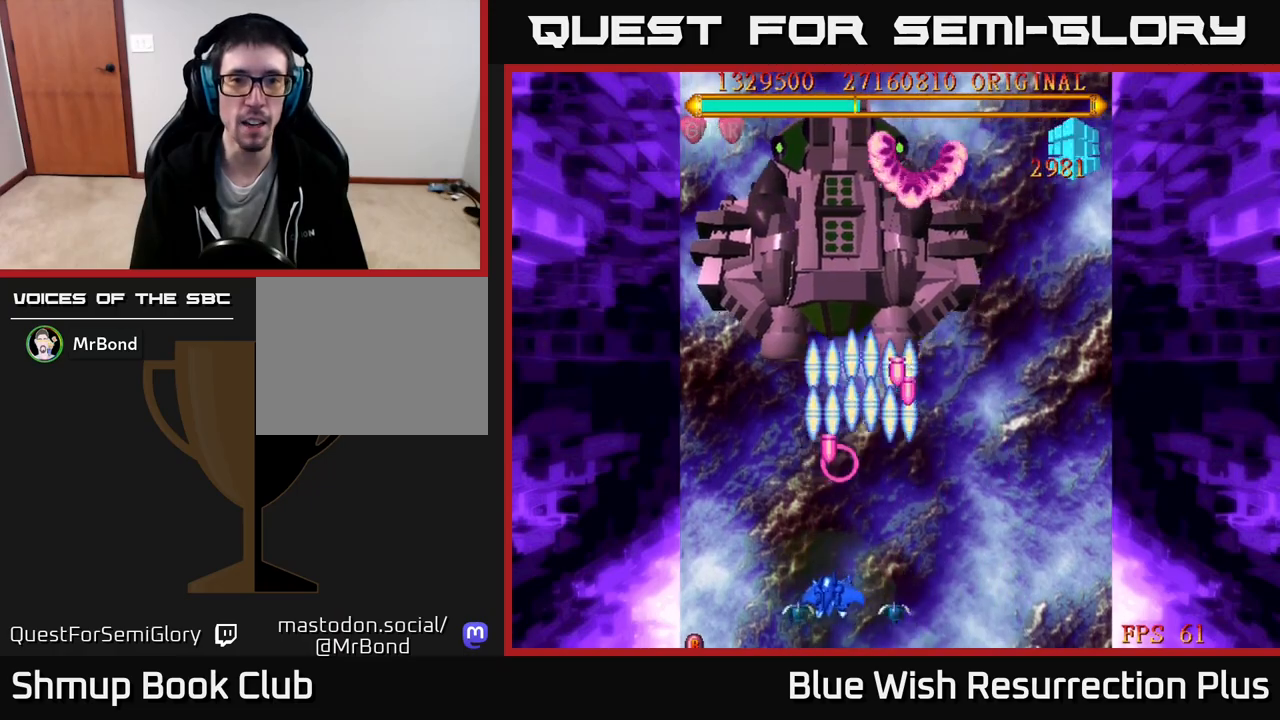
{"buttons": [], "right_stick": "center", "events": [[100, "DPAD_LEFT", "up"]]}
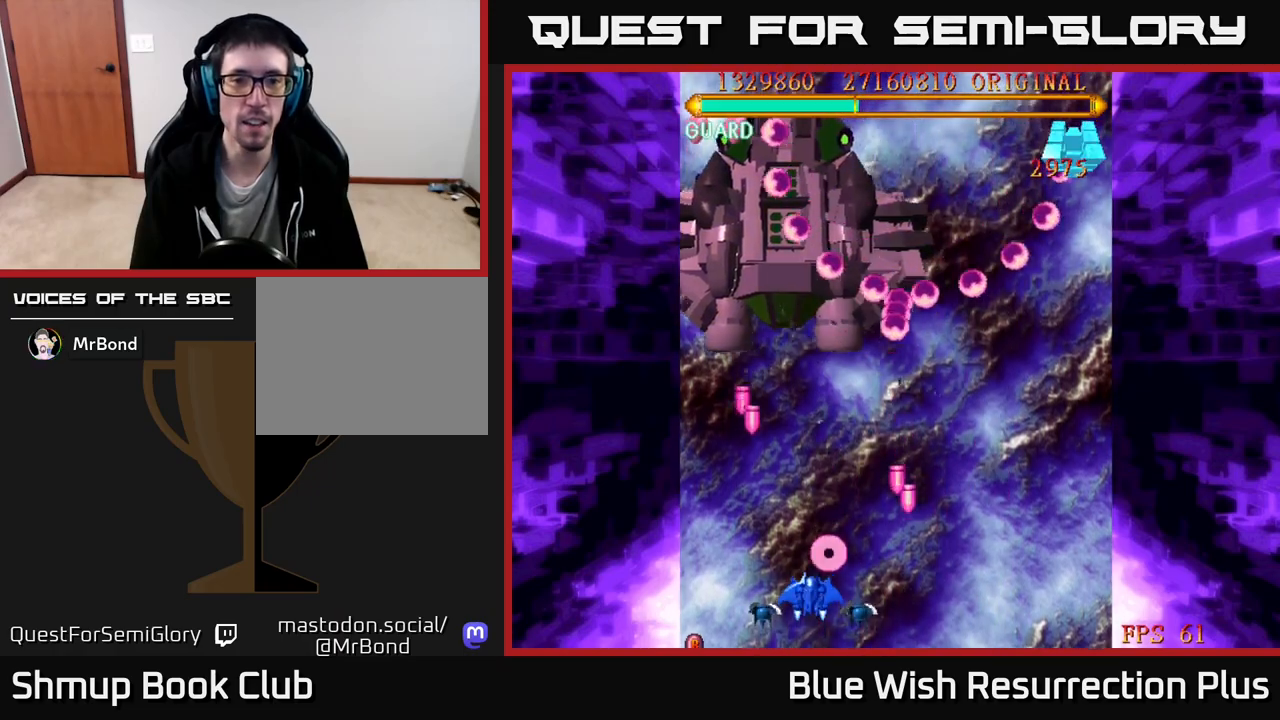
{"buttons": ["DPAD_RIGHT"], "right_stick": "center", "events": [[83, "DPAD_LEFT", "down"], [167, "DPAD_LEFT", "up"], [467, "DPAD_RIGHT", "down"]]}
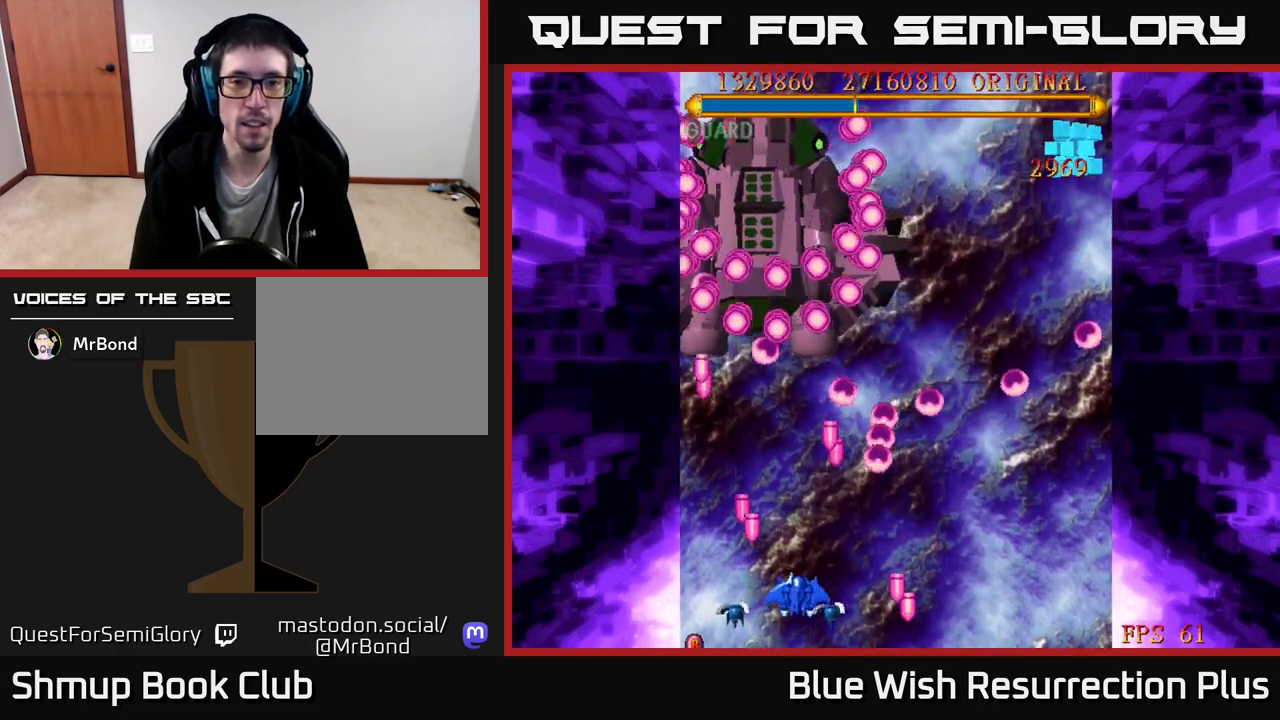
{"buttons": ["X"], "right_stick": "center", "events": [[67, "DPAD_RIGHT", "up"], [167, "X", "down"], [267, "DPAD_DOWN", "down"], [367, "DPAD_DOWN", "up"]]}
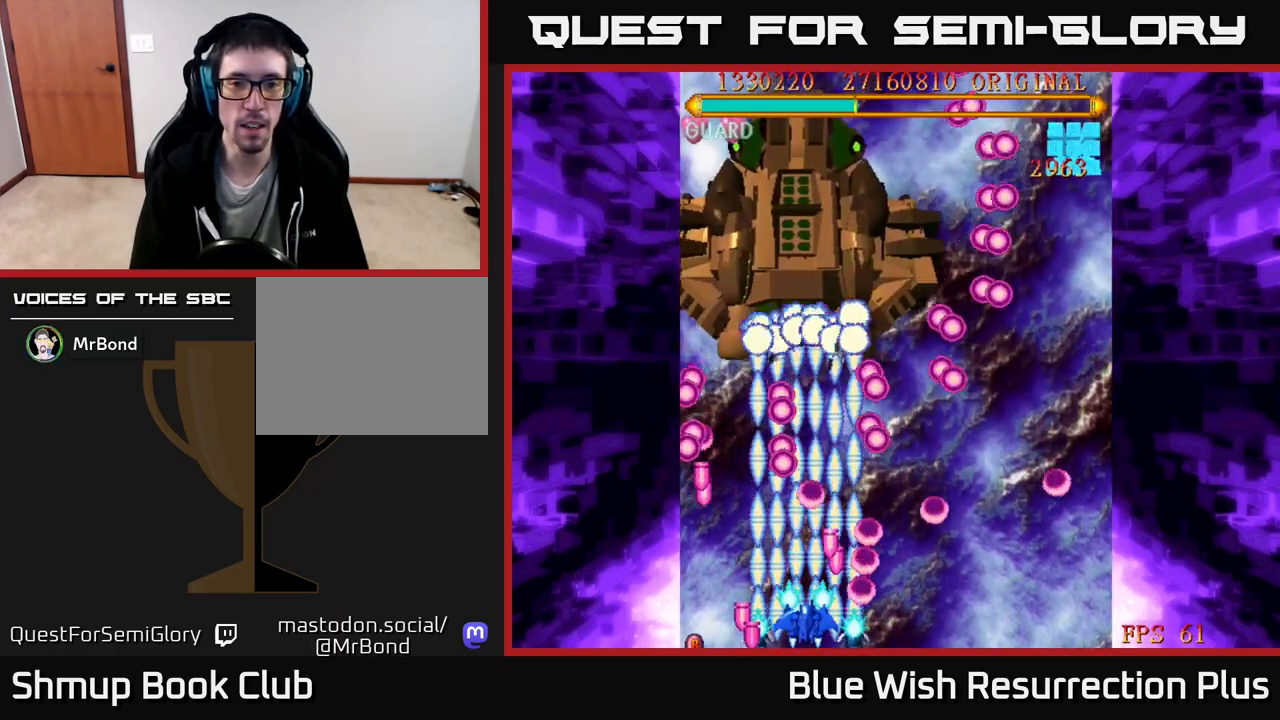
{"buttons": ["A", "X", "DPAD_UP", "DPAD_RIGHT"], "right_stick": "center", "events": [[217, "DPAD_LEFT", "down"], [233, "DPAD_UP", "down"], [350, "DPAD_LEFT", "up"], [383, "DPAD_RIGHT", "down"], [483, "A", "down"]]}
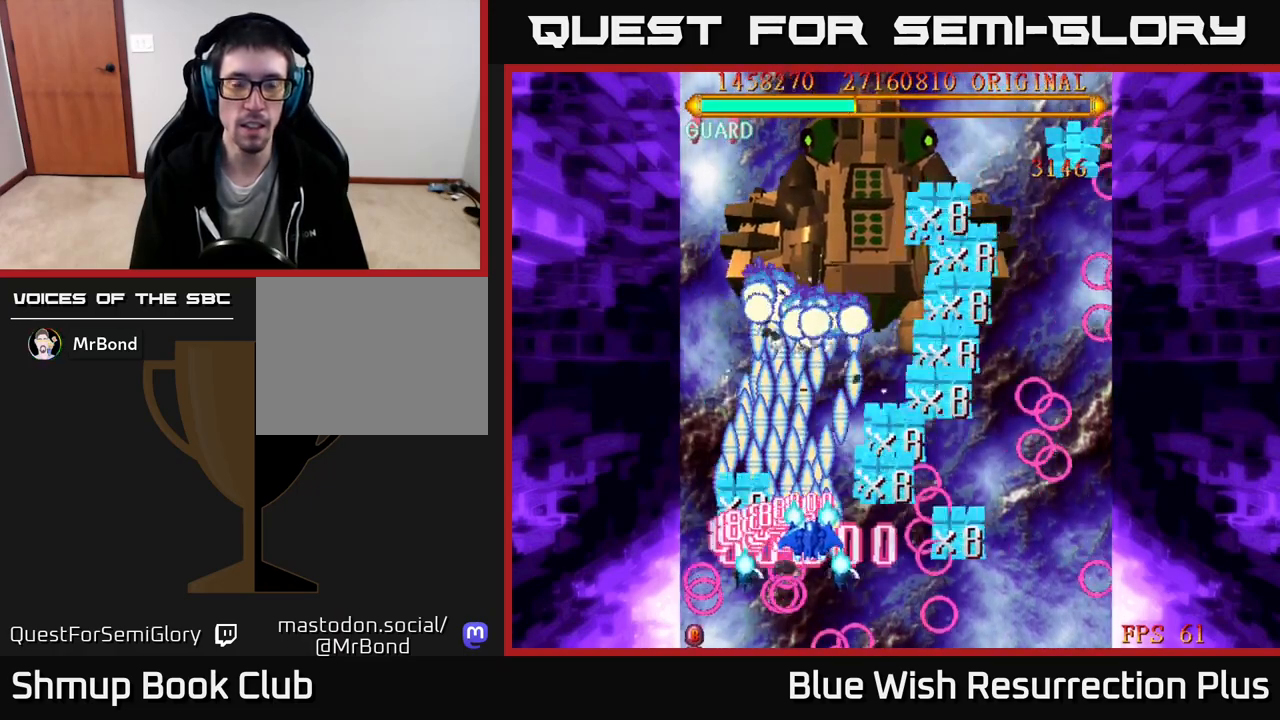
{"buttons": ["X"], "right_stick": "center", "events": [[17, "X", "up"], [83, "DPAD_UP", "up"], [200, "X", "down"], [233, "A", "up"], [500, "DPAD_RIGHT", "up"]]}
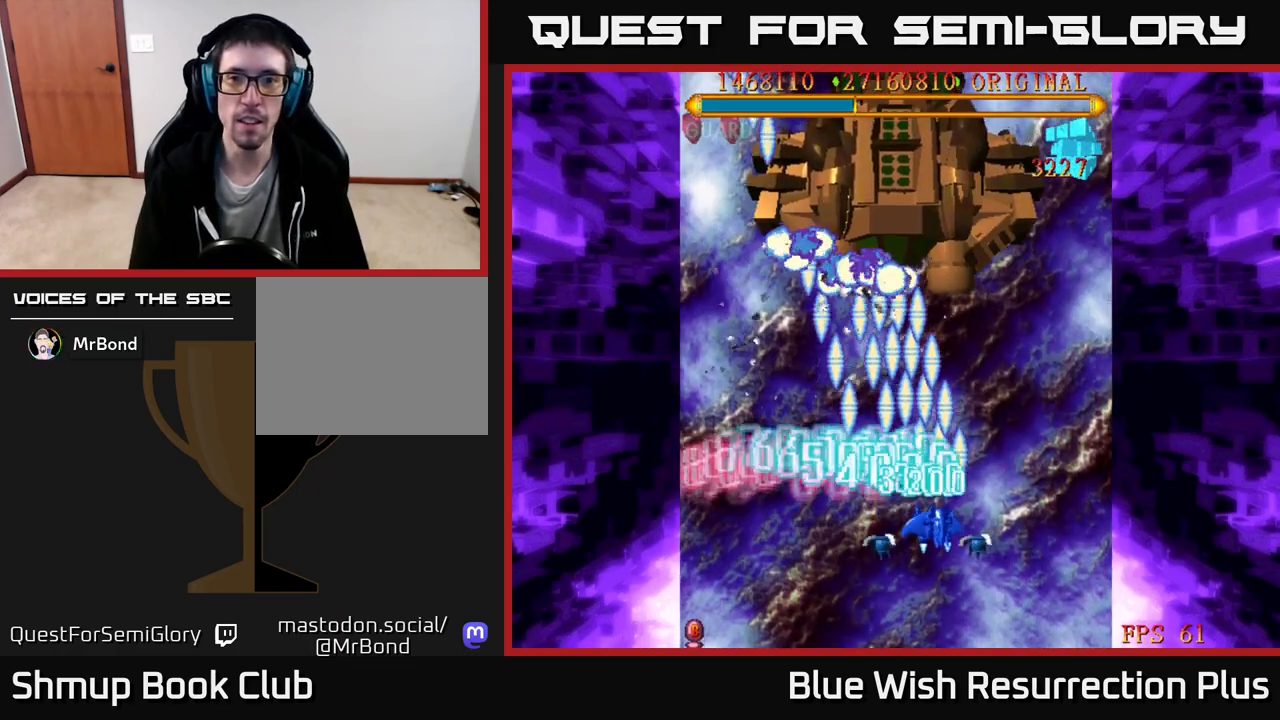
{"buttons": ["X", "DPAD_LEFT"], "right_stick": "center", "events": [[33, "DPAD_LEFT", "down"], [150, "DPAD_LEFT", "up"], [500, "DPAD_LEFT", "down"]]}
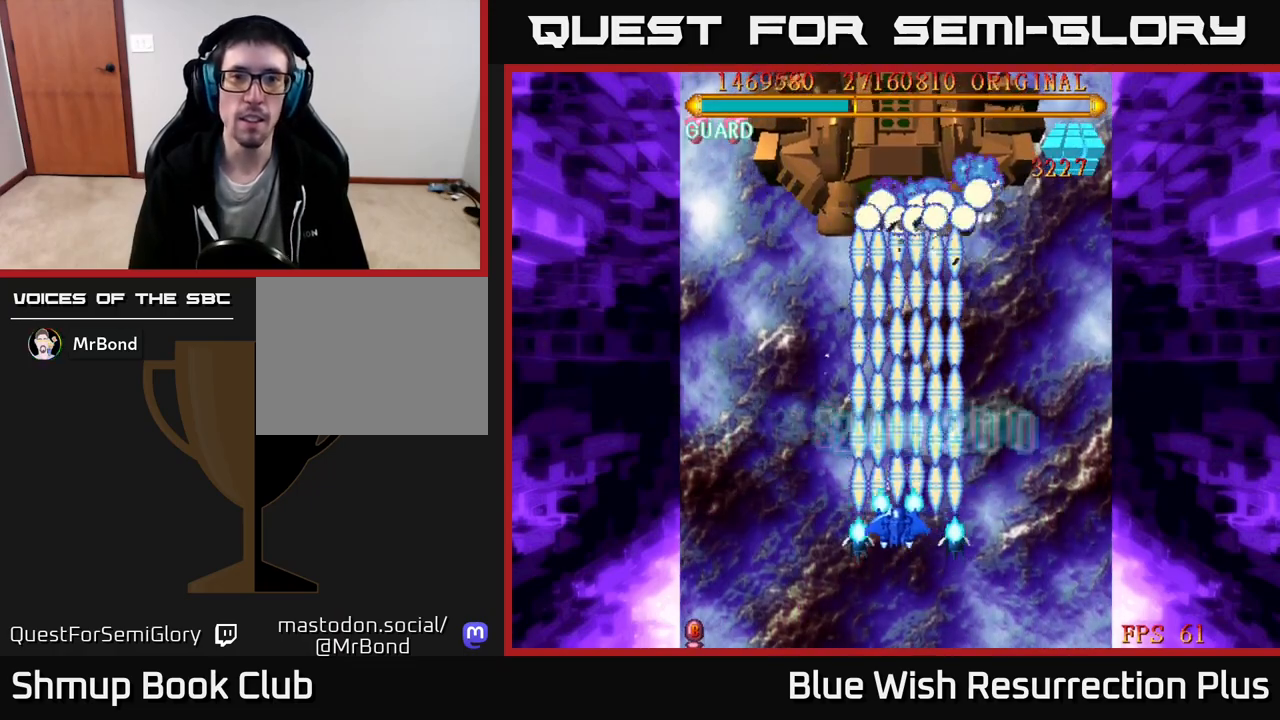
{"buttons": ["X"], "right_stick": "center", "events": [[50, "DPAD_LEFT", "up"]]}
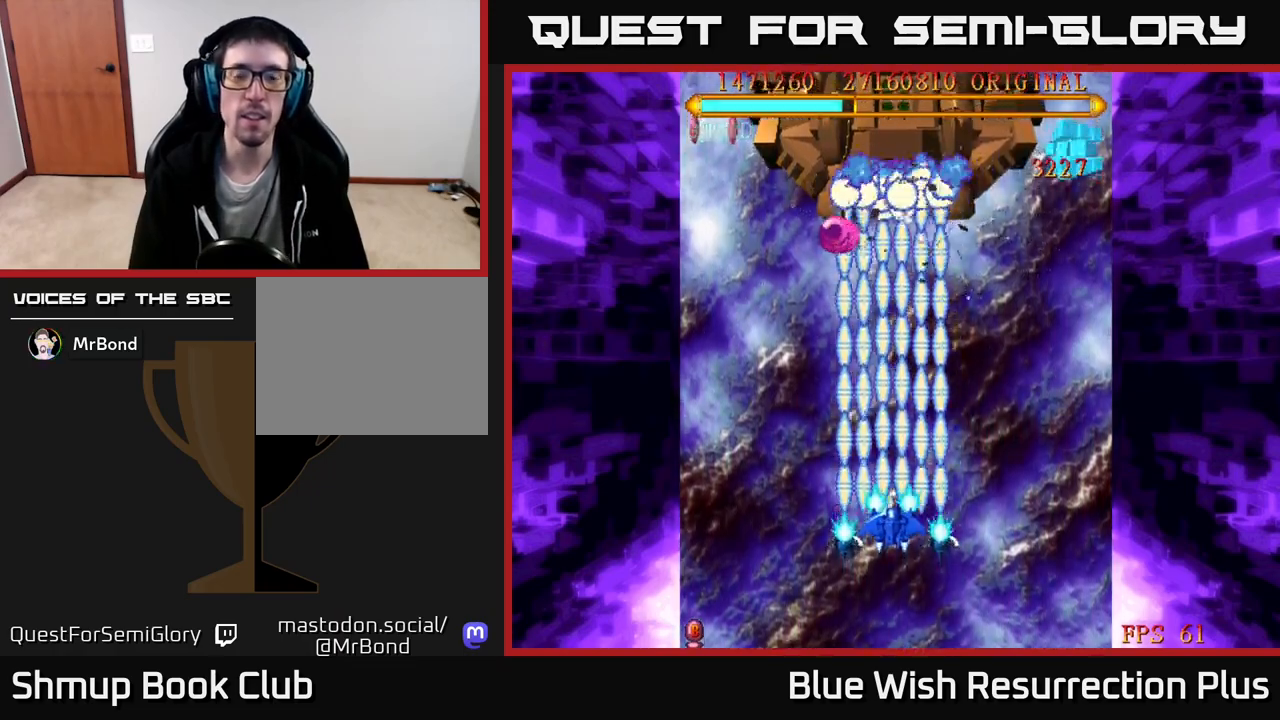
{"buttons": ["X"], "right_stick": "center", "events": []}
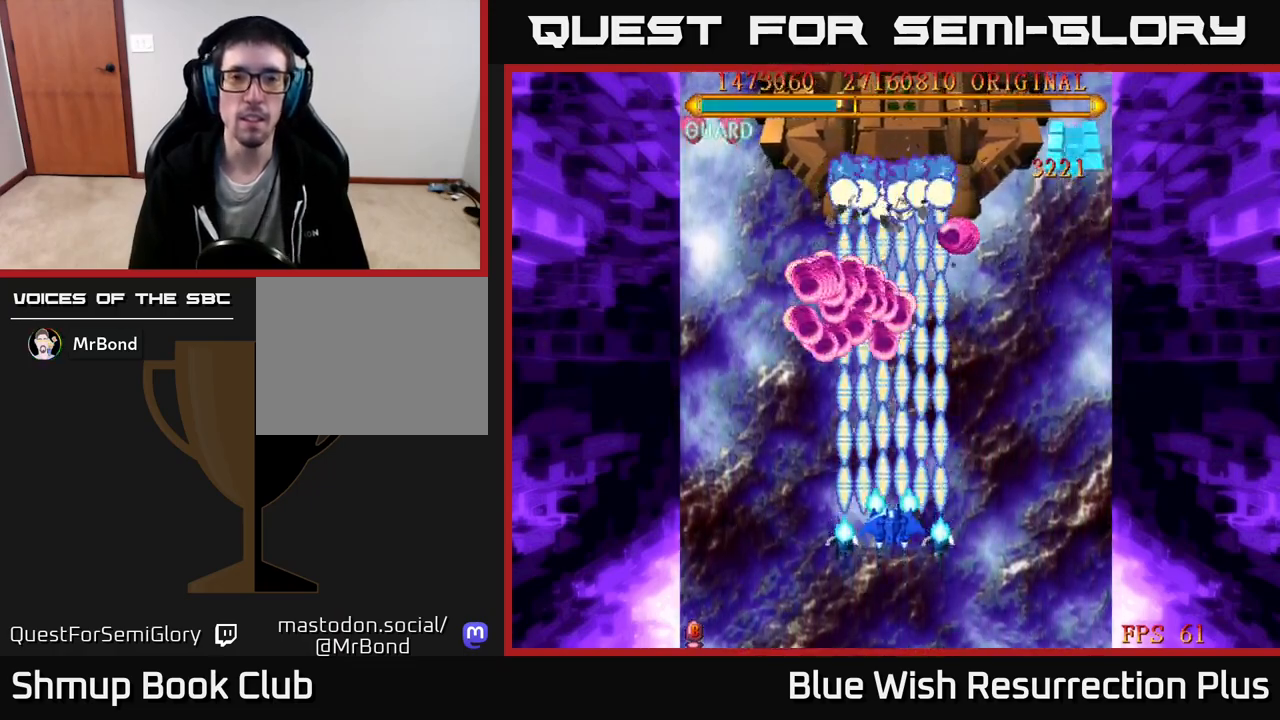
{"buttons": ["X", "DPAD_DOWN"], "right_stick": "center", "events": [[350, "DPAD_DOWN", "down"]]}
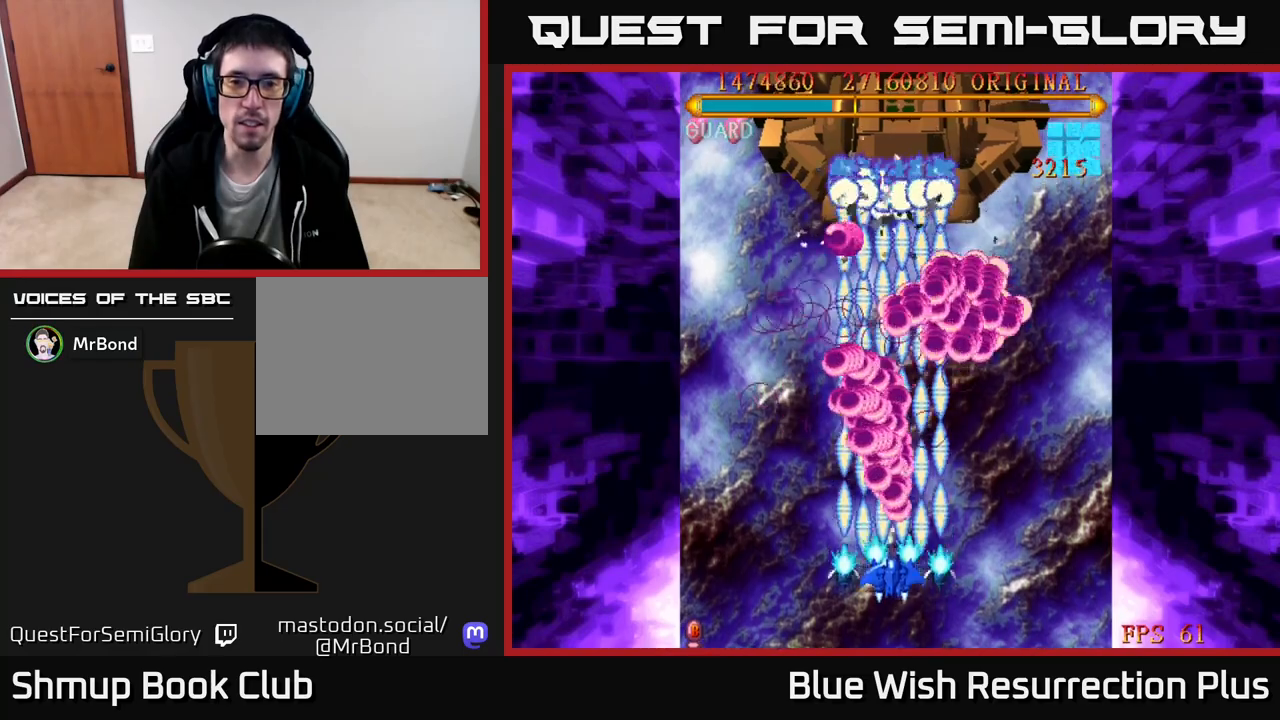
{"buttons": ["X", "DPAD_UP"], "right_stick": "center", "events": [[183, "DPAD_LEFT", "down"], [267, "DPAD_DOWN", "up"], [350, "DPAD_UP", "down"], [383, "DPAD_LEFT", "up"]]}
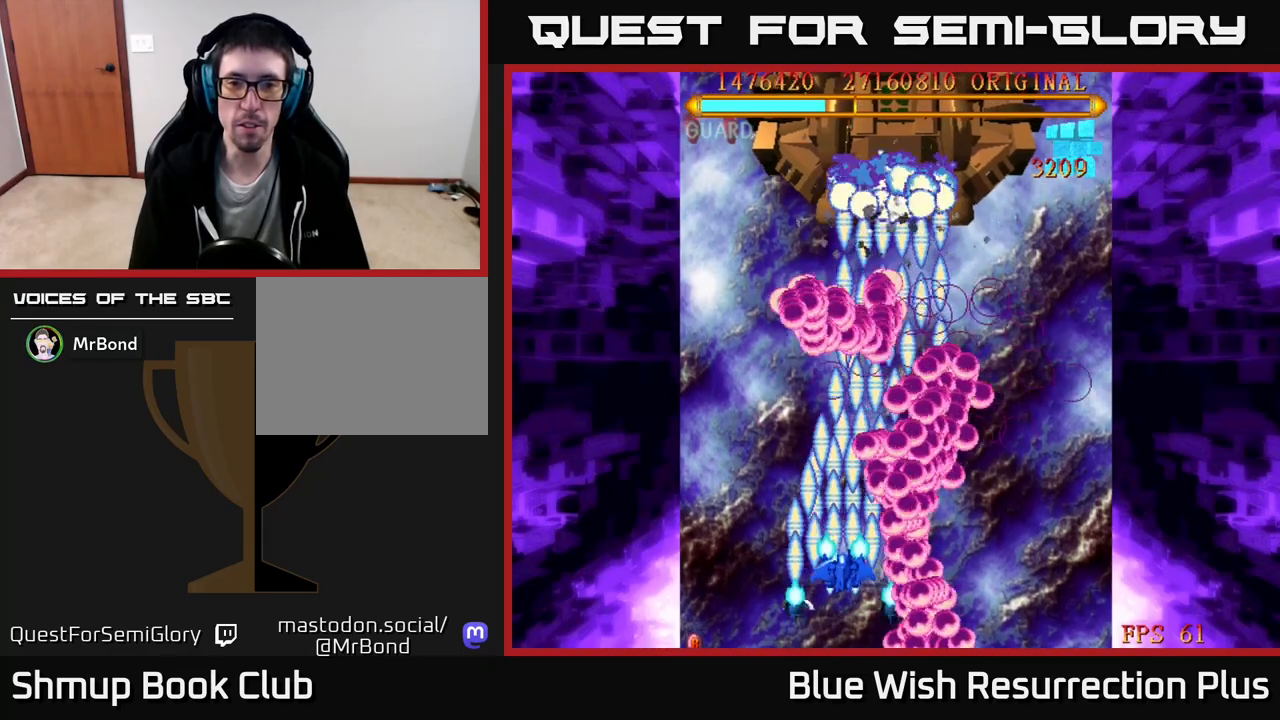
{"buttons": ["X", "DPAD_UP", "DPAD_LEFT"], "right_stick": "center", "events": [[33, "DPAD_UP", "up"], [233, "DPAD_LEFT", "down"], [350, "DPAD_LEFT", "up"], [483, "DPAD_LEFT", "down"], [500, "DPAD_UP", "down"]]}
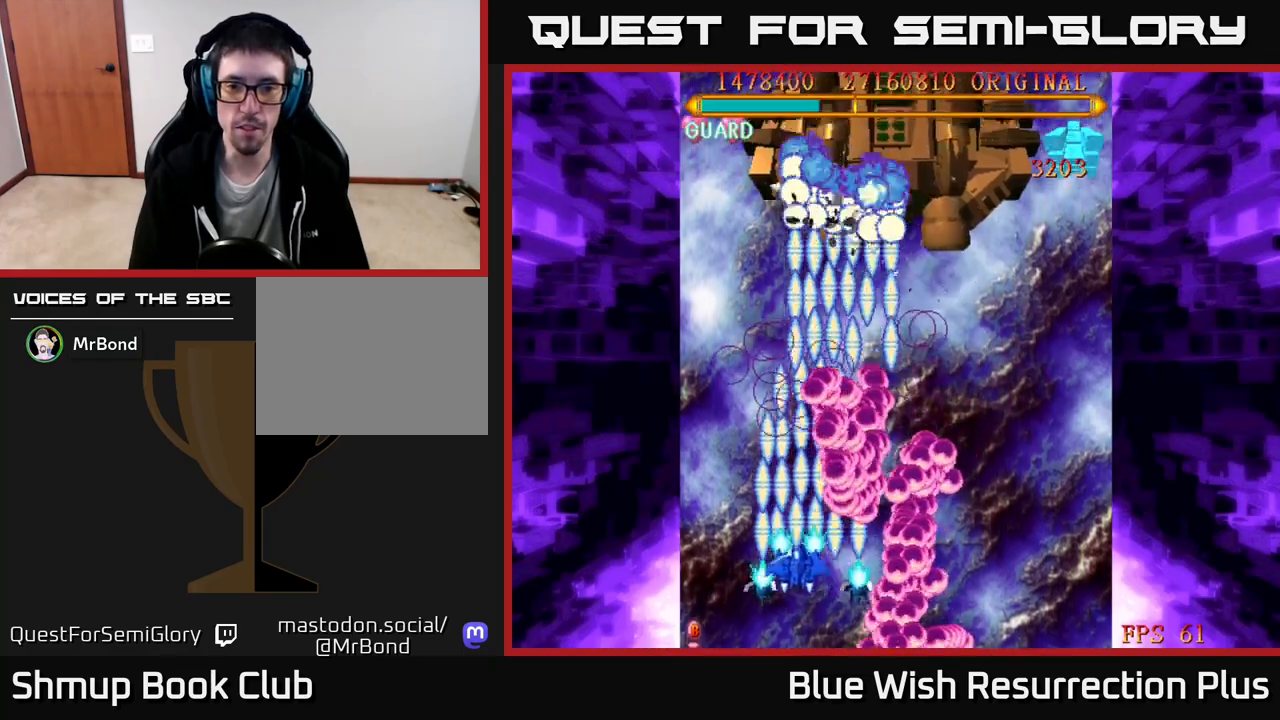
{"buttons": ["X", "DPAD_UP", "DPAD_RIGHT"], "right_stick": "center", "events": [[133, "DPAD_LEFT", "up"], [450, "DPAD_RIGHT", "down"]]}
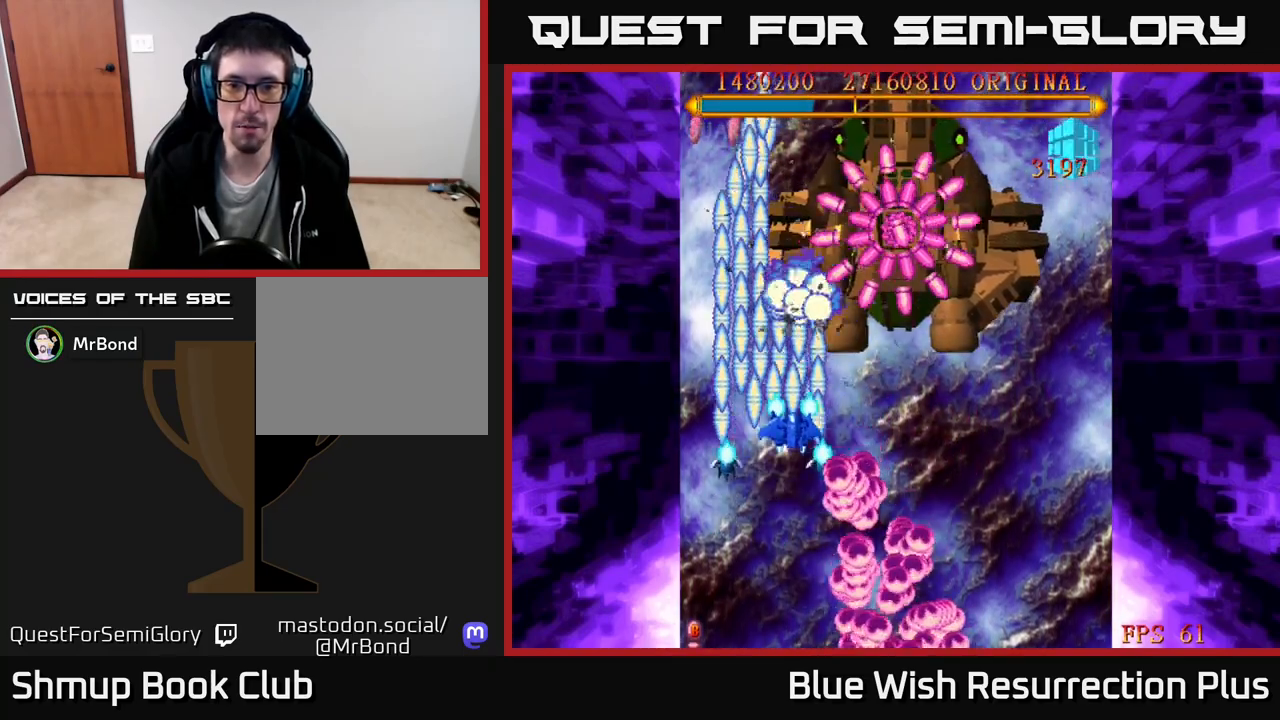
{"buttons": ["X", "DPAD_DOWN"], "right_stick": "center", "events": [[117, "DPAD_UP", "up"], [217, "DPAD_DOWN", "down"], [467, "DPAD_RIGHT", "up"]]}
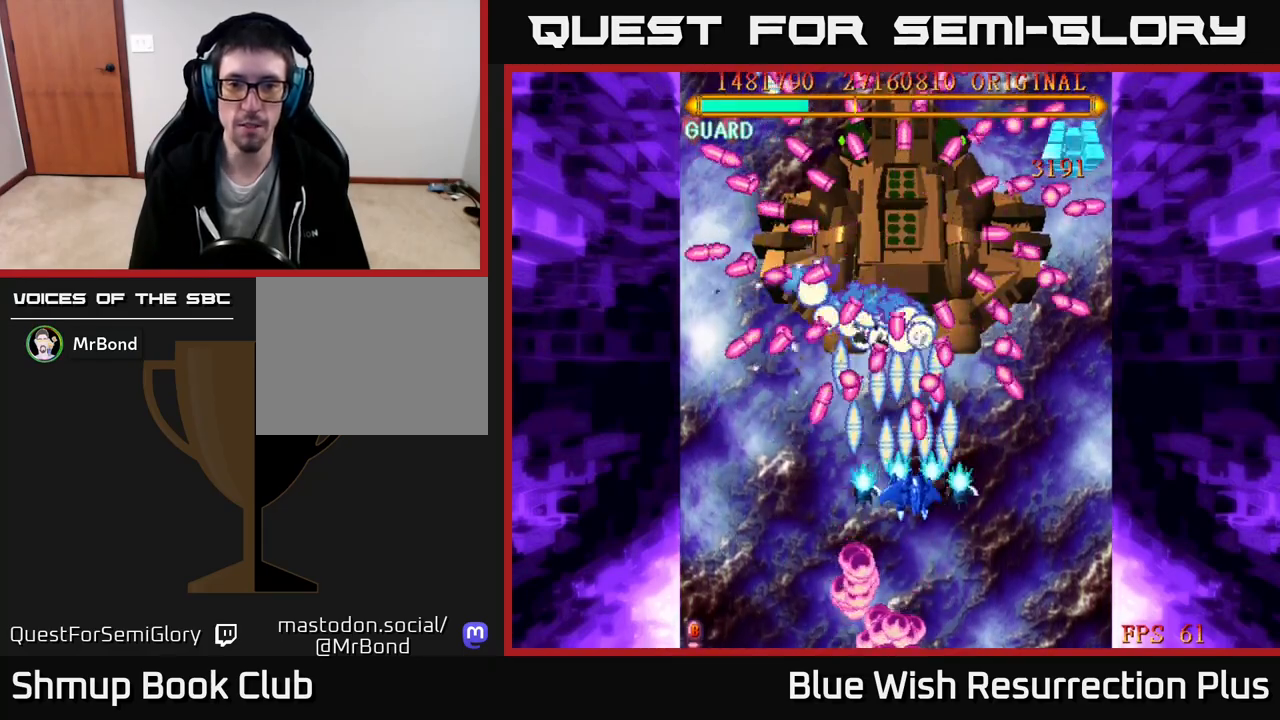
{"buttons": ["X", "DPAD_LEFT"], "right_stick": "center", "events": [[317, "DPAD_DOWN", "up"], [450, "DPAD_LEFT", "down"]]}
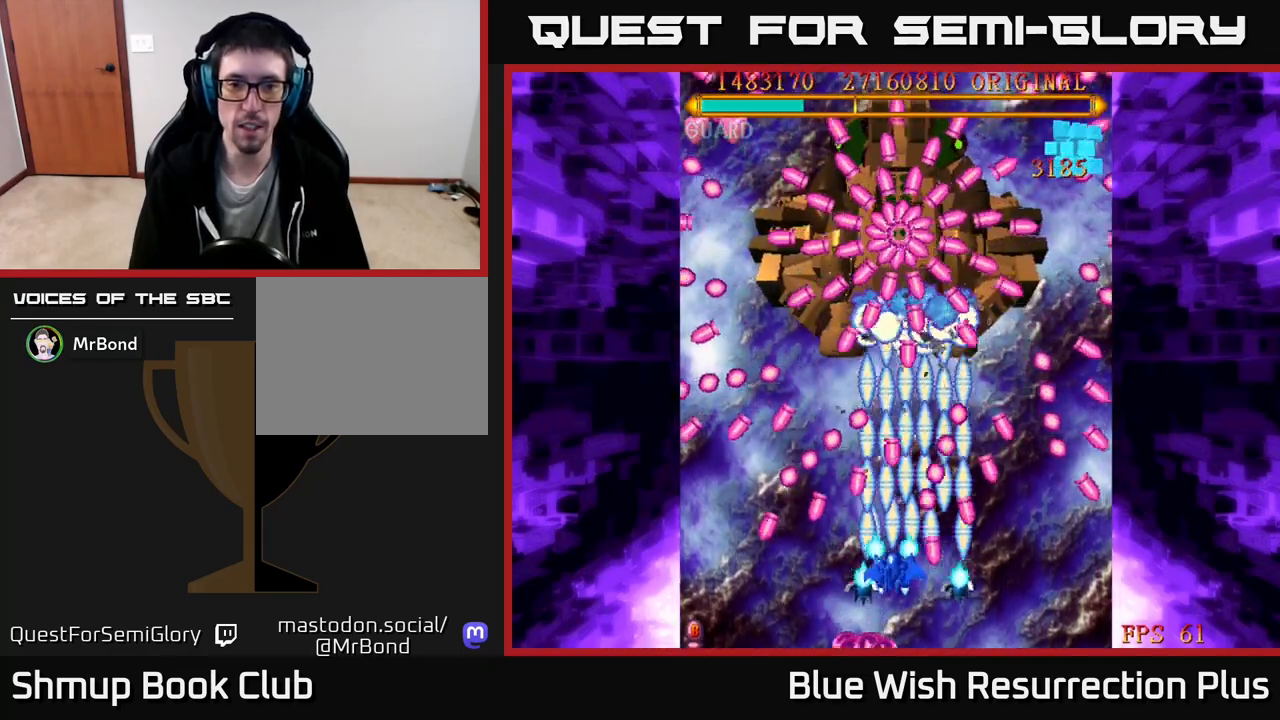
{"buttons": ["X"], "right_stick": "center", "events": [[33, "DPAD_LEFT", "up"], [283, "DPAD_DOWN", "down"], [433, "DPAD_DOWN", "up"], [433, "DPAD_RIGHT", "down"], [450, "DPAD_RIGHT", "up"]]}
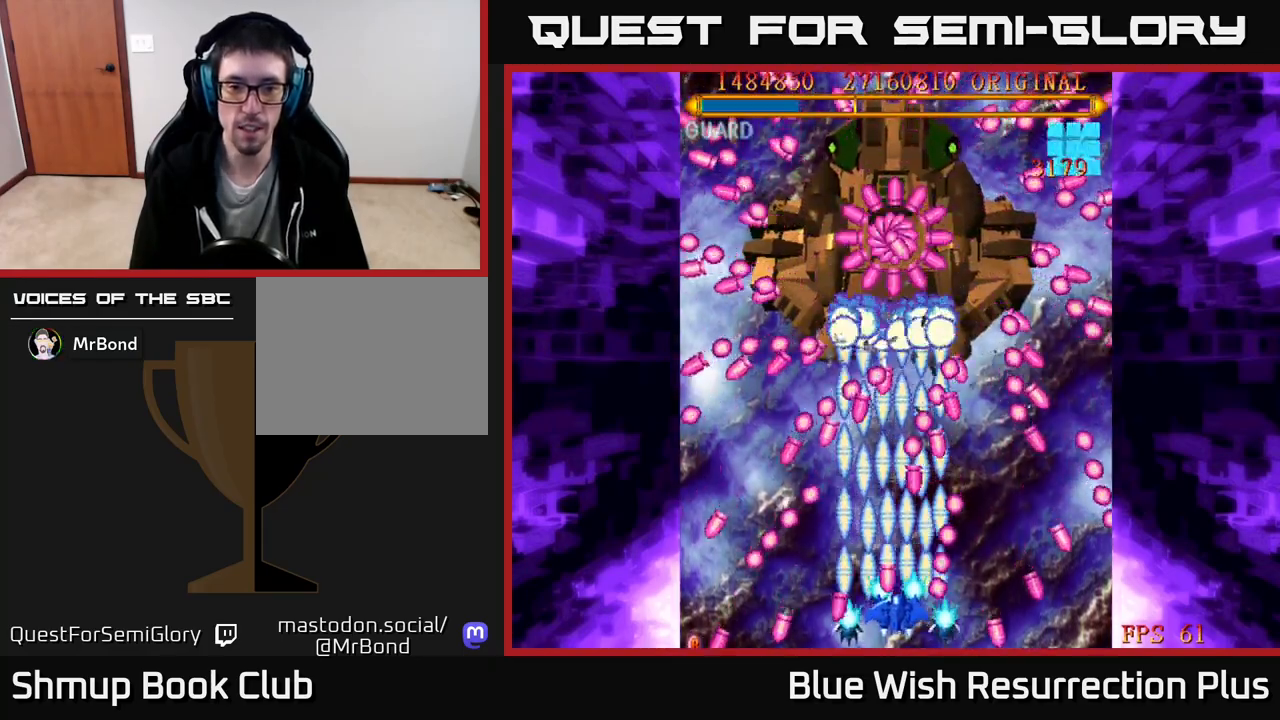
{"buttons": ["X"], "right_stick": "center", "events": []}
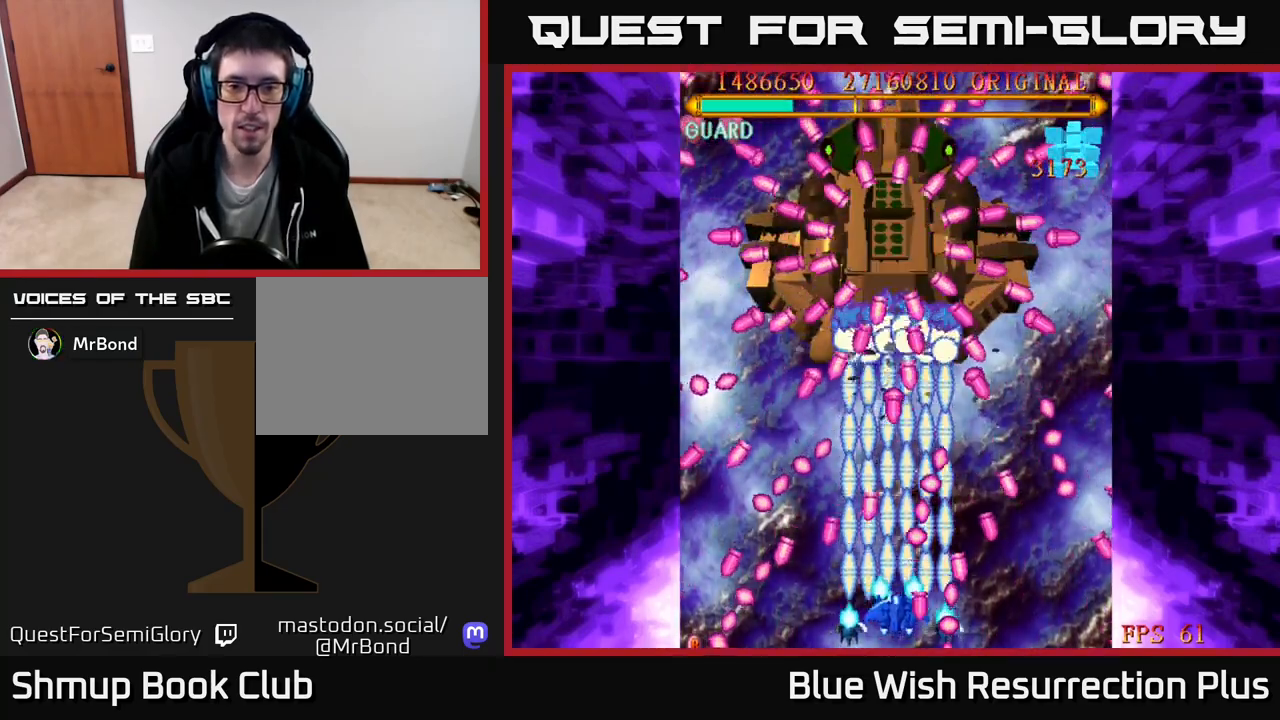
{"buttons": ["X"], "right_stick": "center", "events": [[383, "DPAD_LEFT", "down"], [450, "DPAD_LEFT", "up"]]}
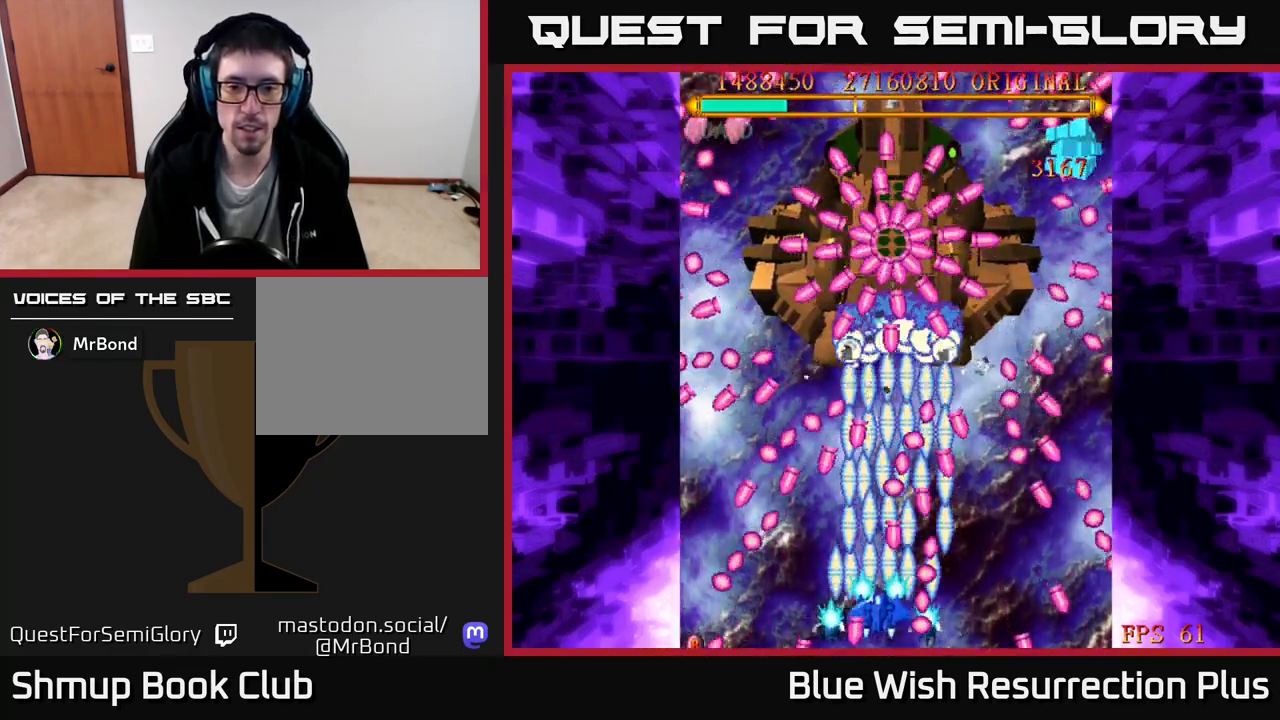
{"buttons": ["X"], "right_stick": "center", "events": [[267, "DPAD_LEFT", "down"], [333, "DPAD_LEFT", "up"]]}